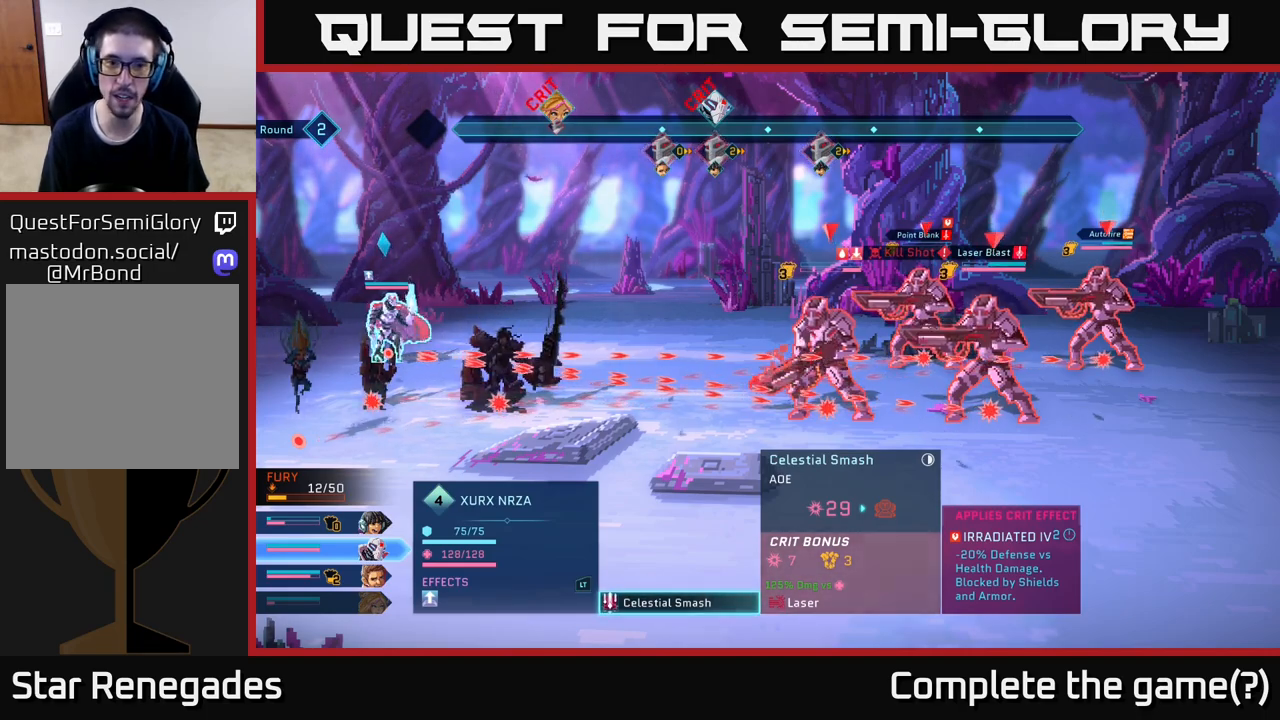
Gameplay with a controller (Xbox layout); each line is a JSON object with the inputs held at the frame after it. "events" lists button and stick changes between this image and that frame as [ms after this image, input, new state], when the widget could be followed in between.
{"buttons": [], "left_stick": "center", "right_stick": "center", "events": [[350, "B", "down"], [483, "B", "up"]]}
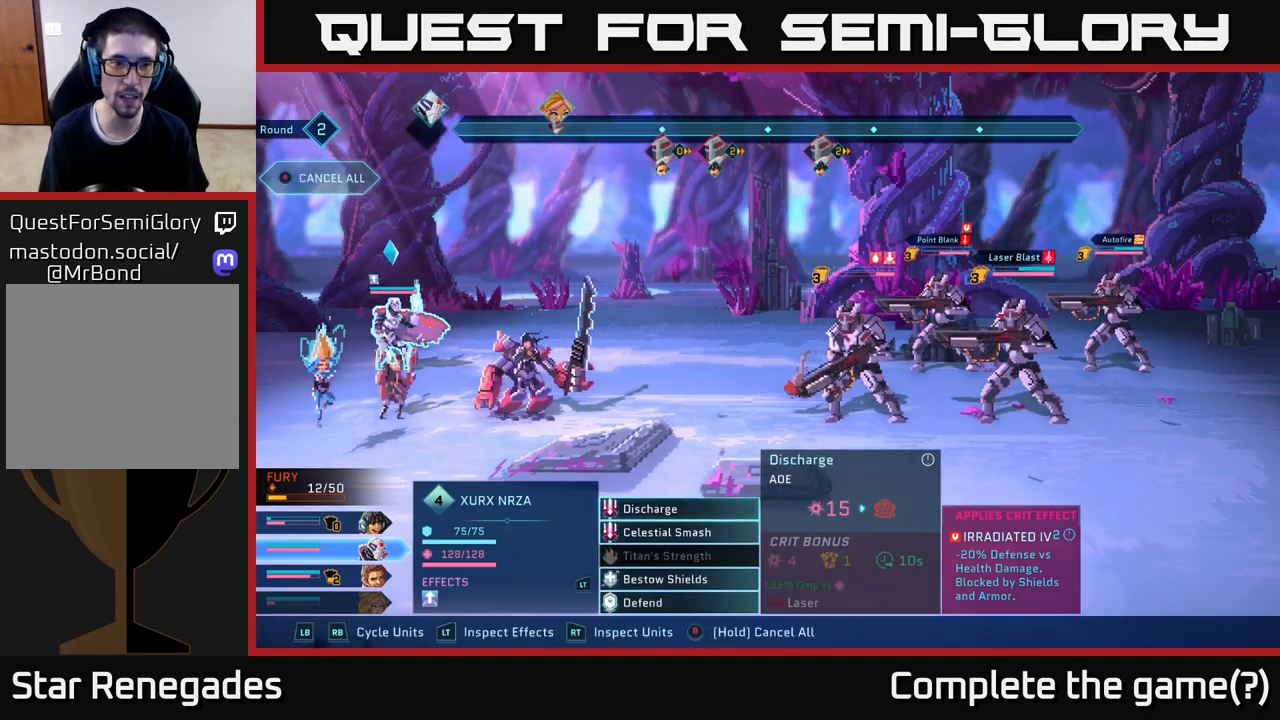
{"buttons": ["R1"], "left_stick": "center", "right_stick": "center", "events": [[433, "R1", "down"]]}
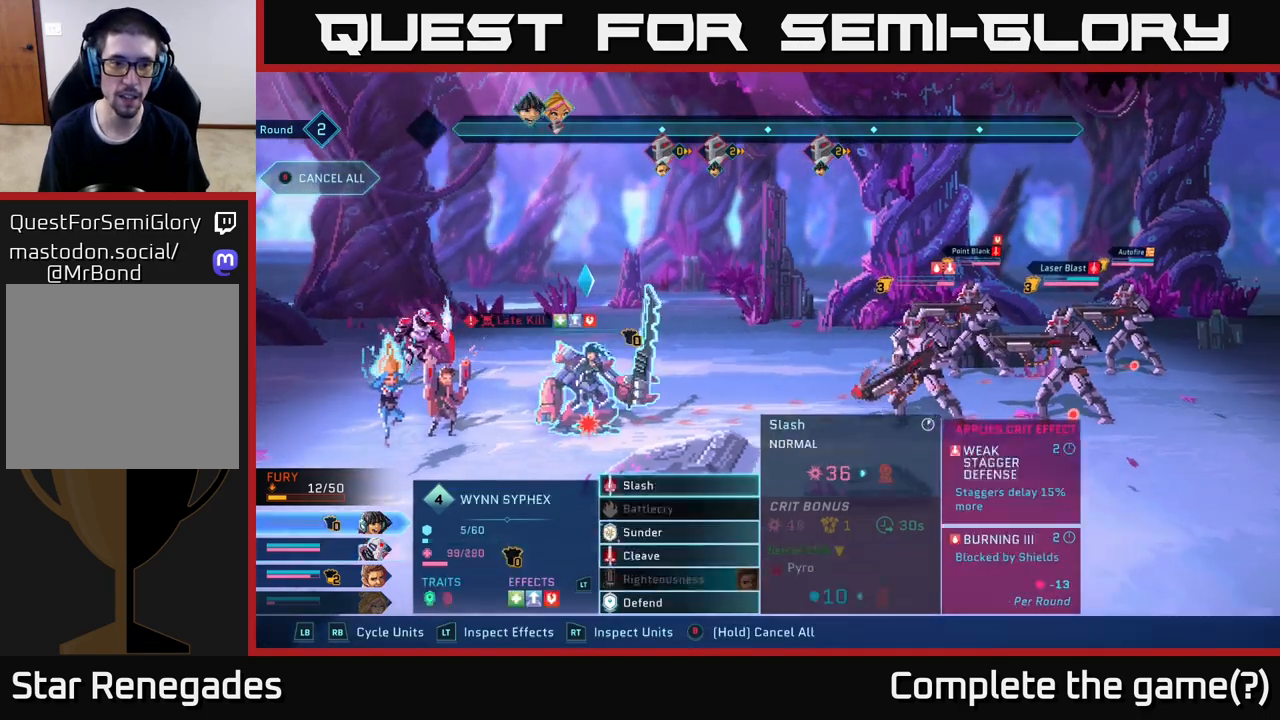
{"buttons": [], "left_stick": "center", "right_stick": "center", "events": [[33, "R1", "up"]]}
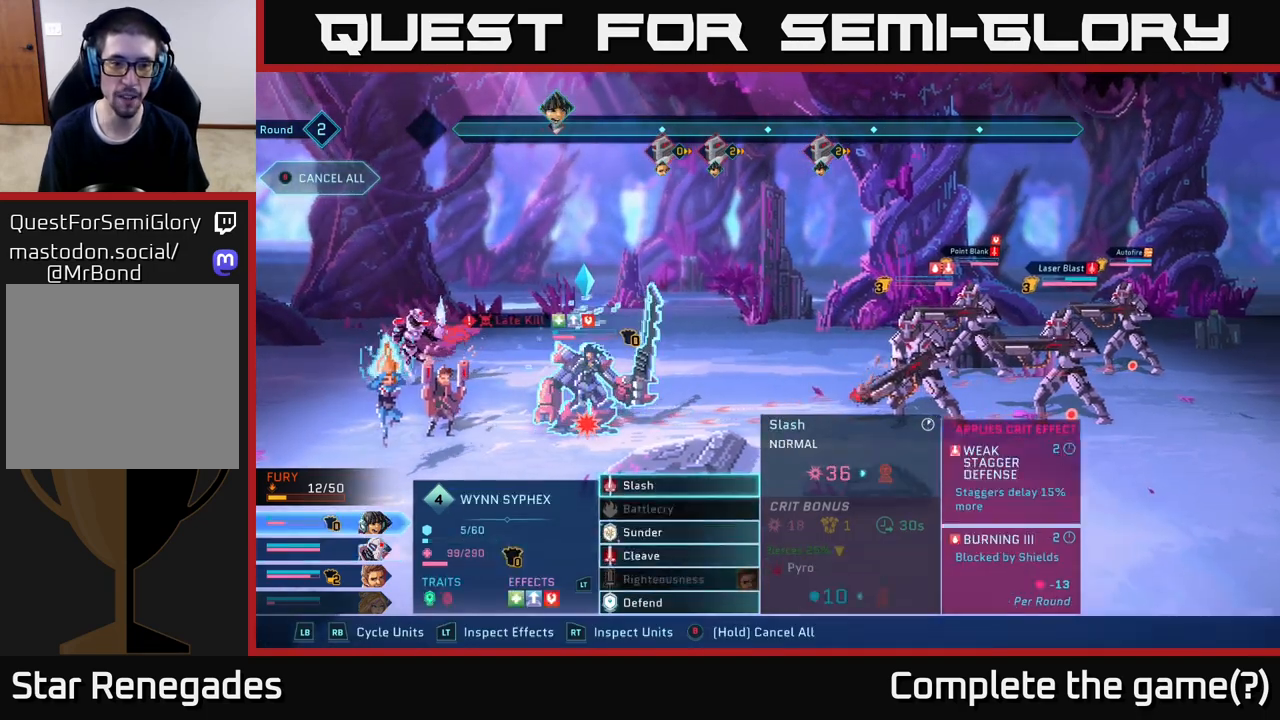
{"buttons": [], "left_stick": "down", "right_stick": "center", "events": [[167, "left_stick", "down"], [350, "left_stick", "center"], [450, "left_stick", "down"]]}
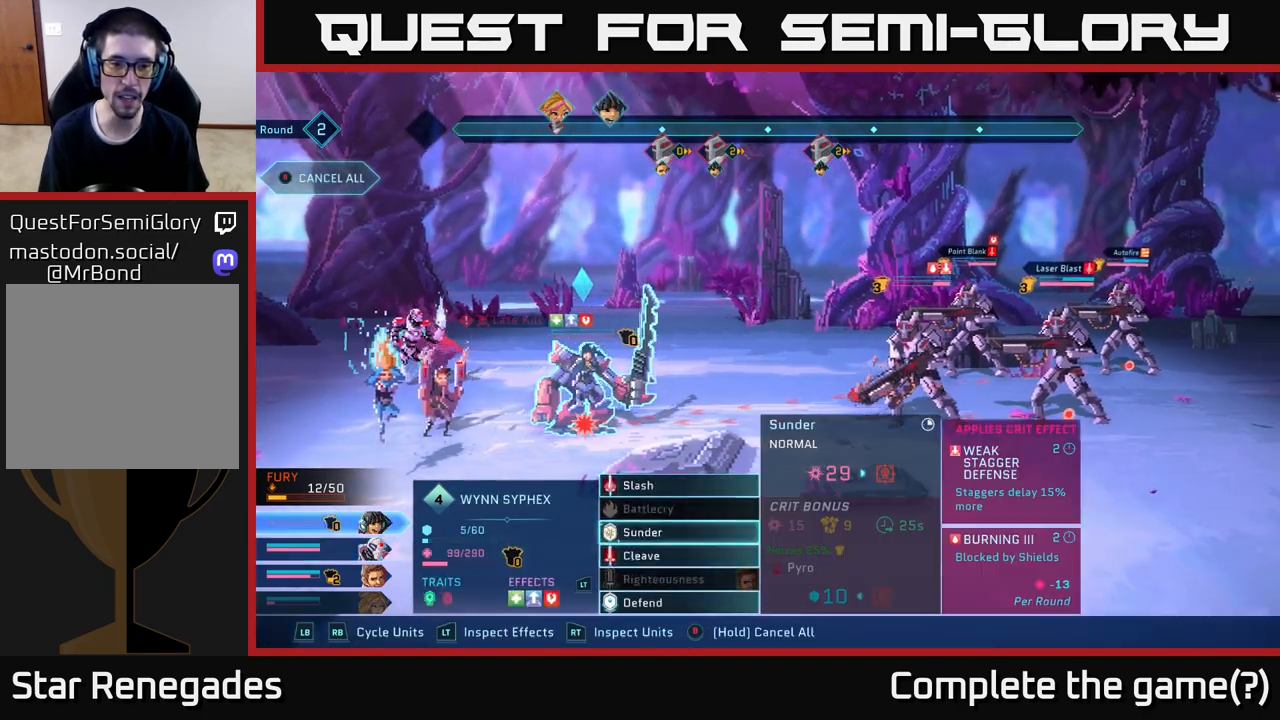
{"buttons": [], "left_stick": "center", "right_stick": "center", "events": [[100, "left_stick", "center"], [217, "left_stick", "down"], [367, "left_stick", "center"]]}
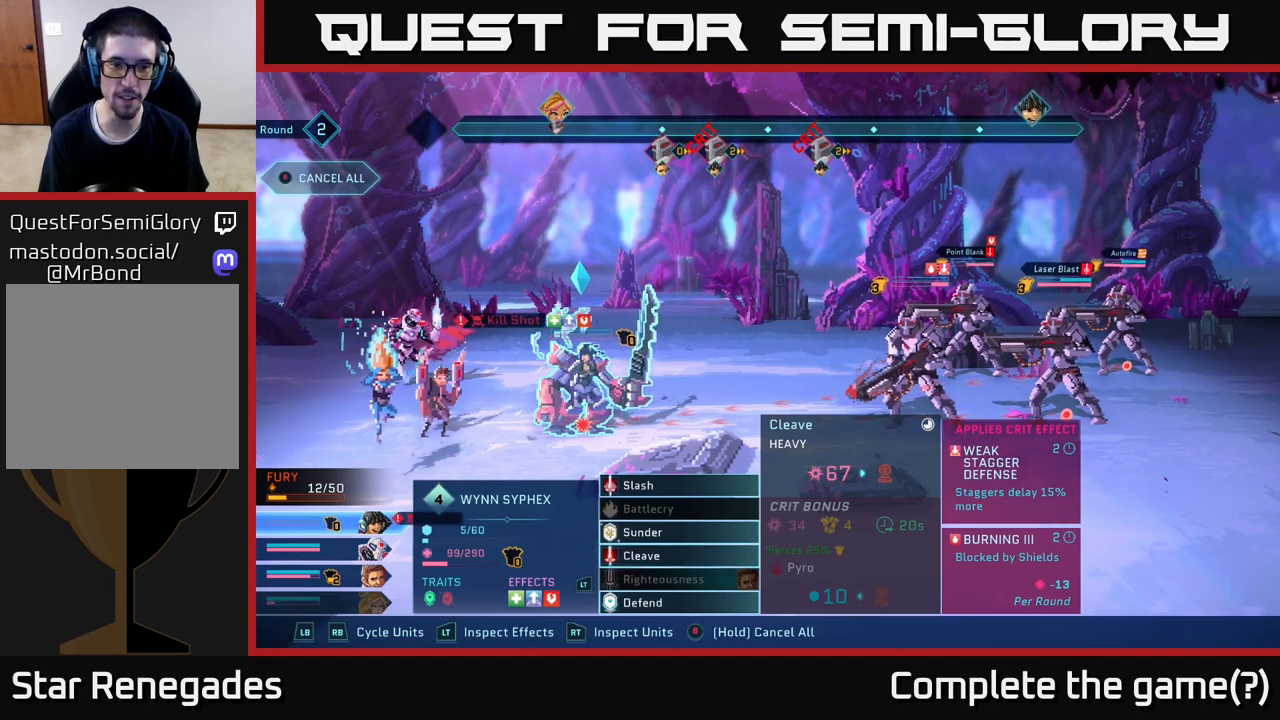
{"buttons": [], "left_stick": "down", "right_stick": "center", "events": [[17, "left_stick", "down"], [233, "left_stick", "center"], [433, "left_stick", "down"]]}
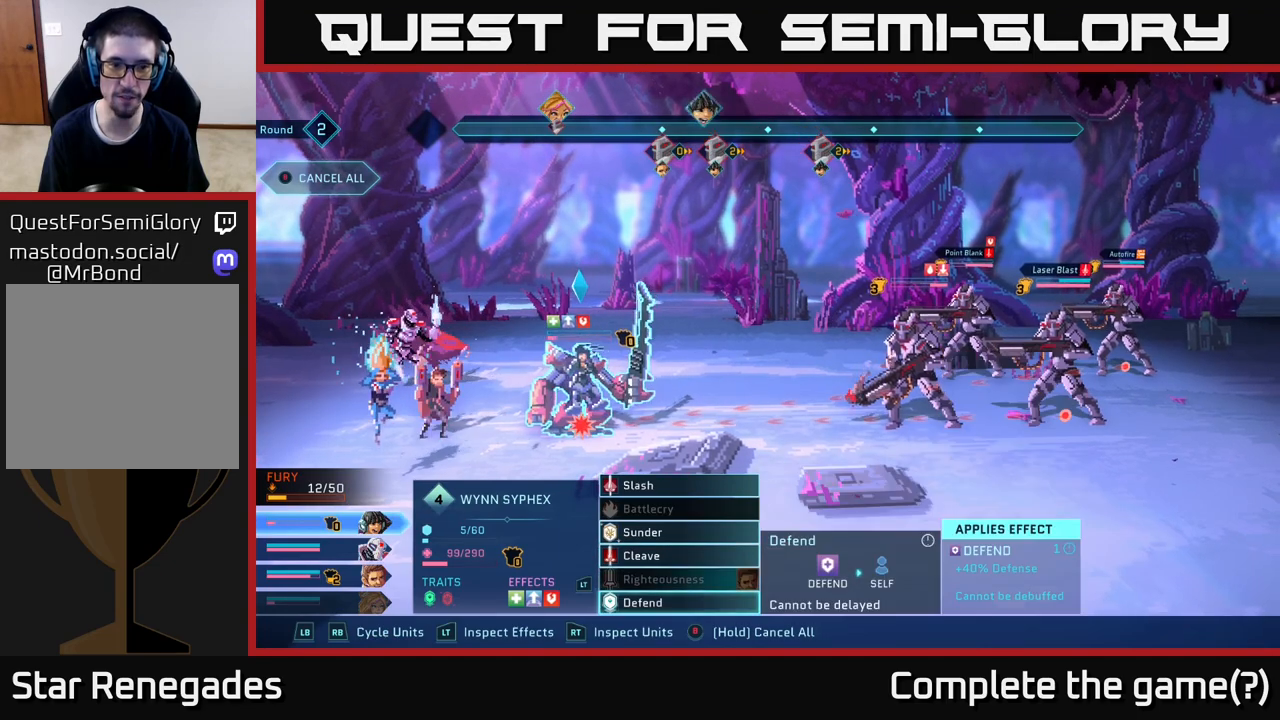
{"buttons": [], "left_stick": "center", "right_stick": "center", "events": [[150, "left_stick", "center"]]}
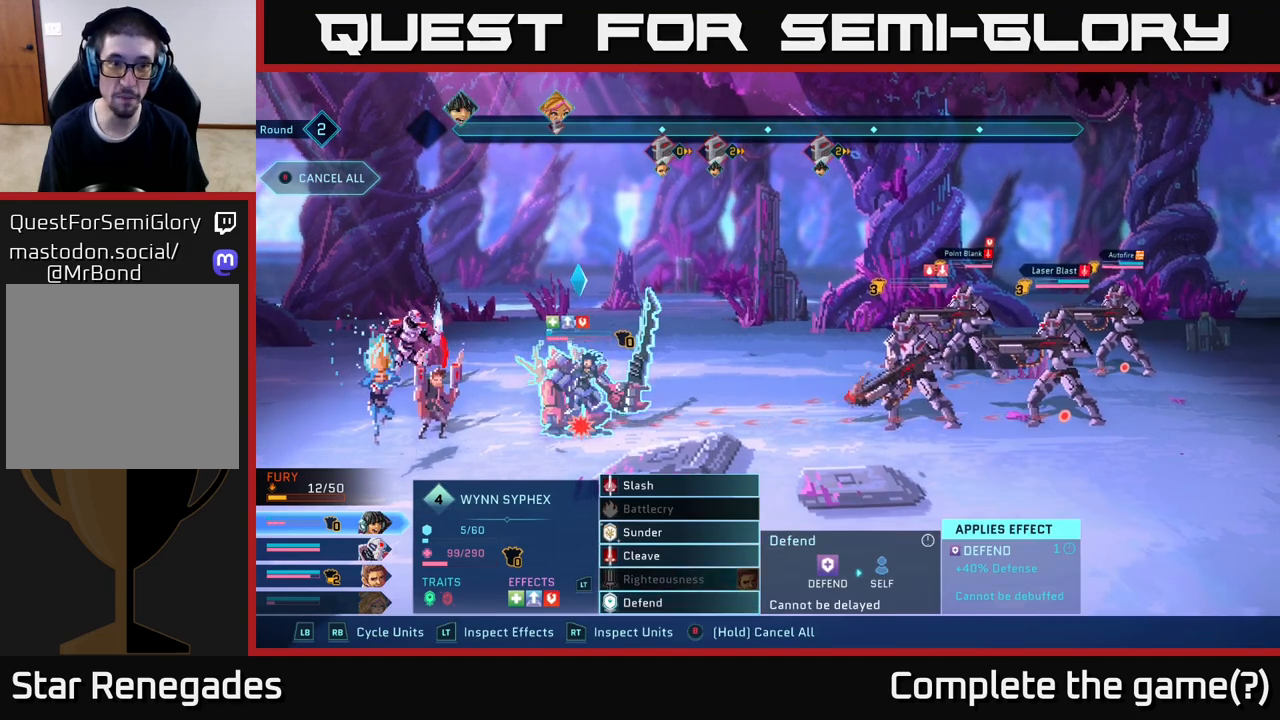
{"buttons": [], "left_stick": "center", "right_stick": "center", "events": []}
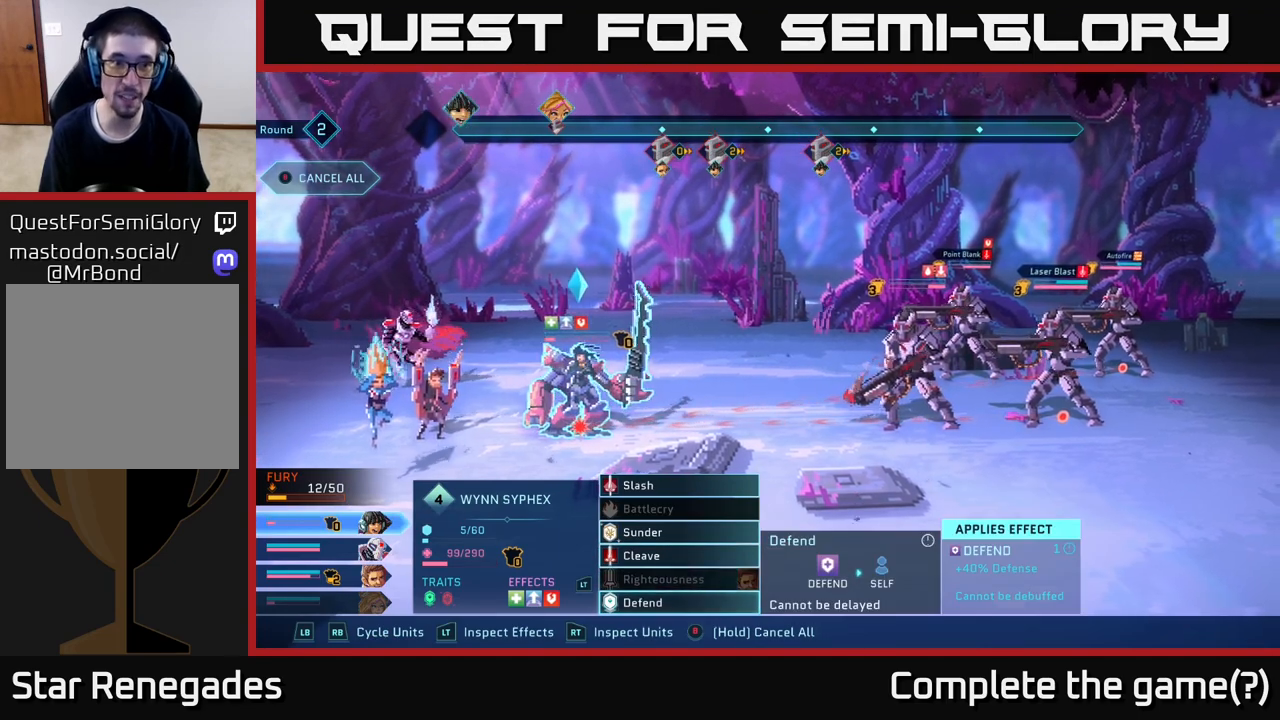
{"buttons": [], "left_stick": "center", "right_stick": "center", "events": []}
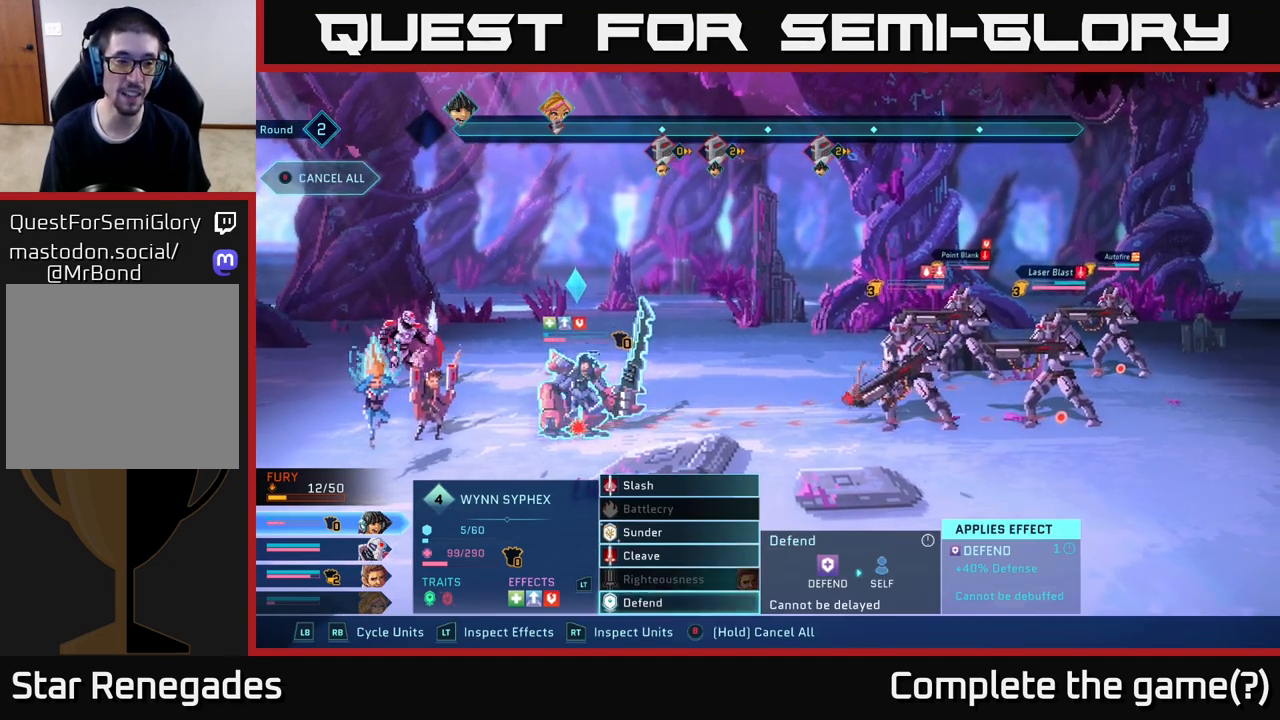
{"buttons": [], "left_stick": "center", "right_stick": "center", "events": []}
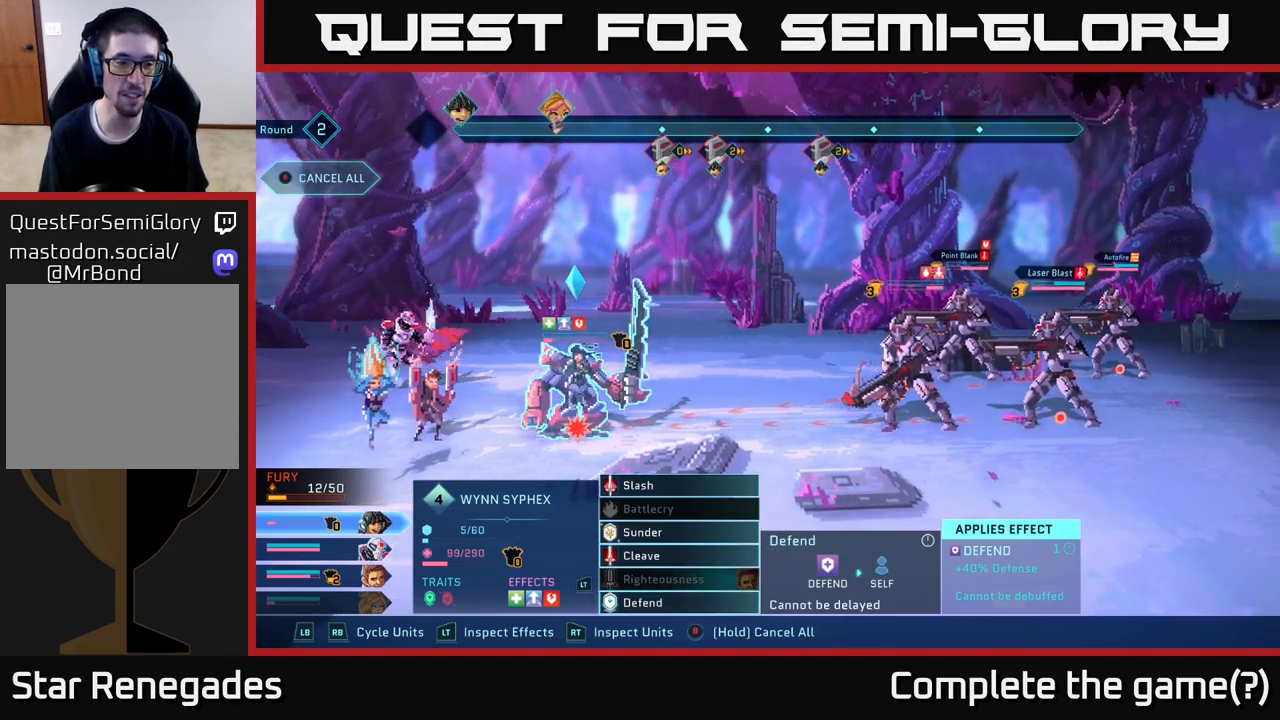
{"buttons": [], "left_stick": "center", "right_stick": "center", "events": []}
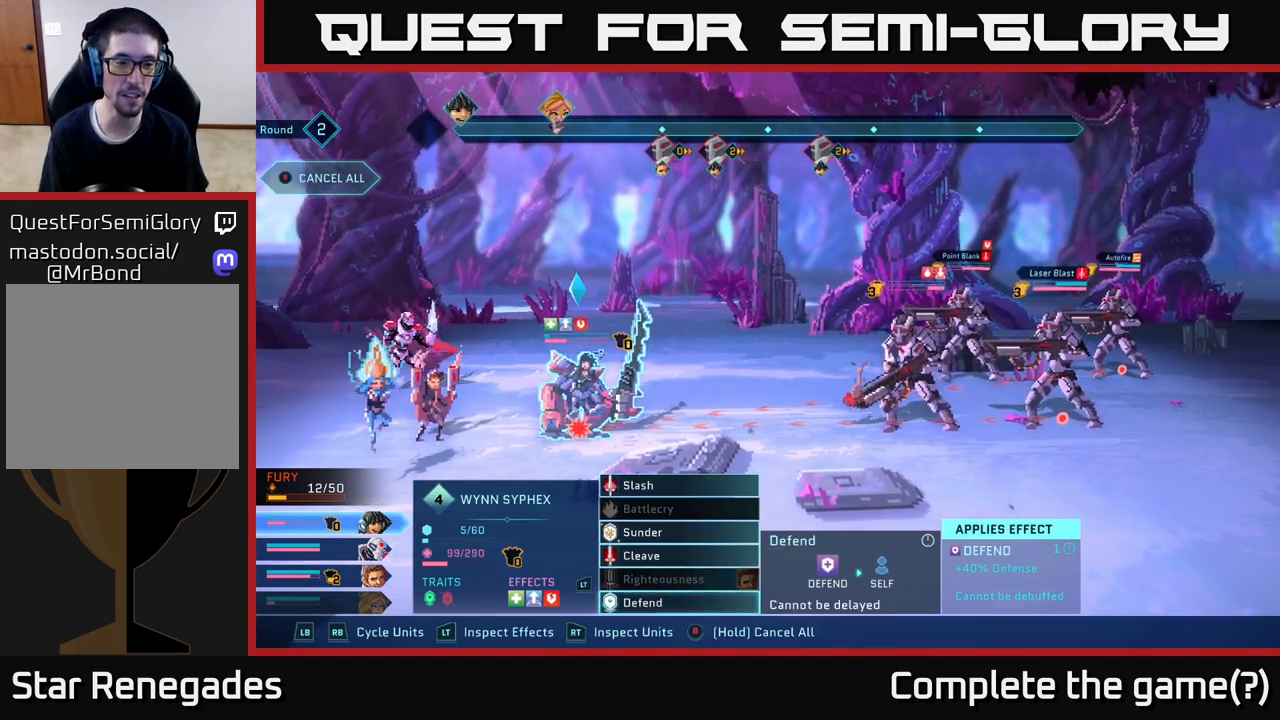
{"buttons": [], "left_stick": "center", "right_stick": "center", "events": []}
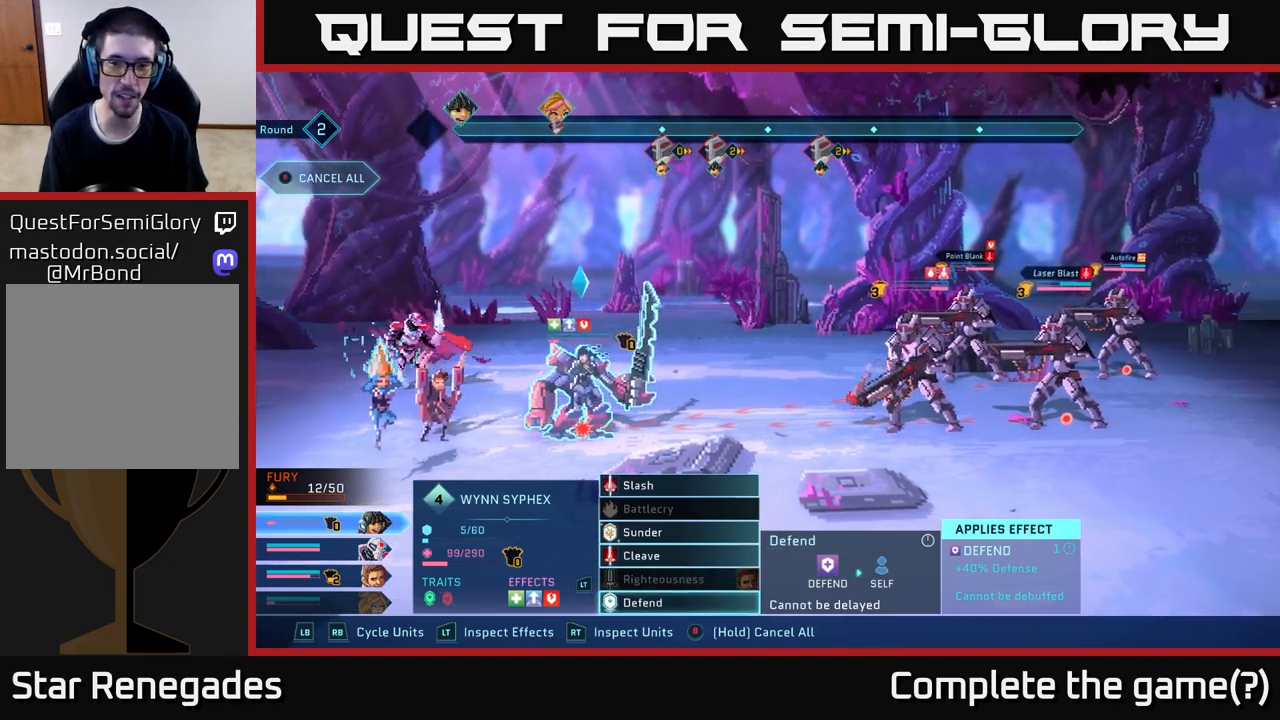
{"buttons": [], "left_stick": "center", "right_stick": "center", "events": []}
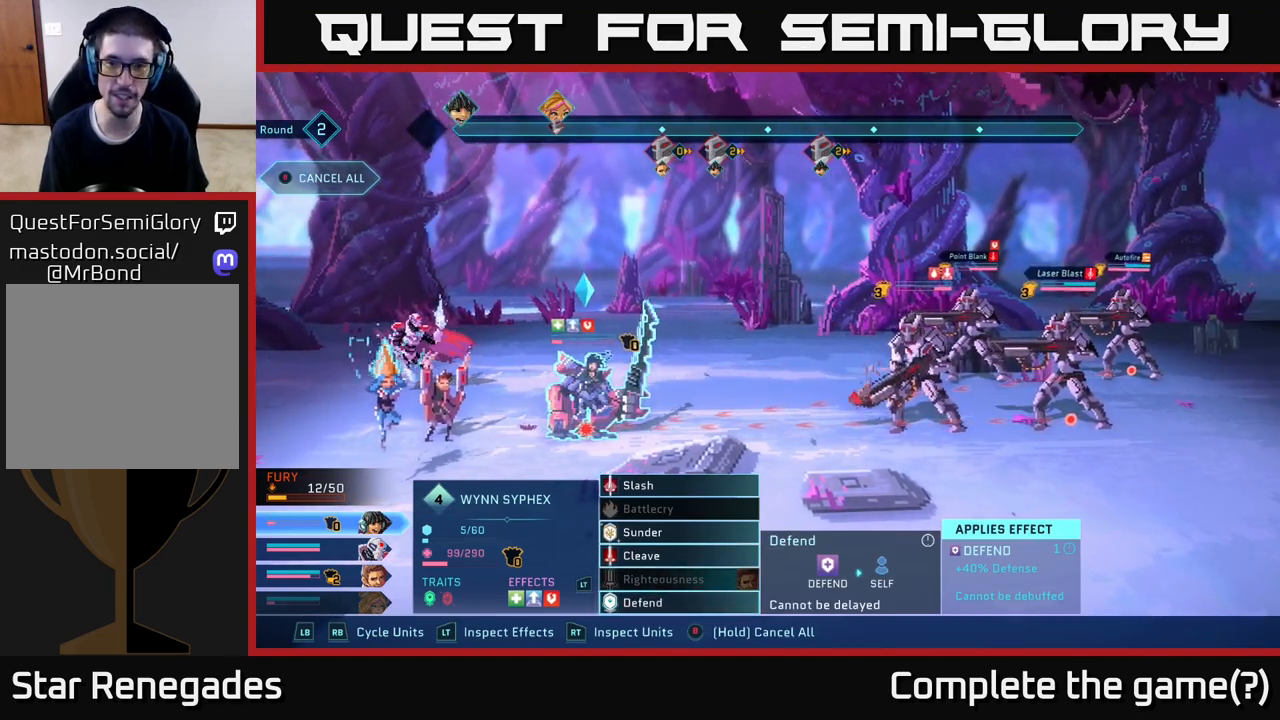
{"buttons": [], "left_stick": "center", "right_stick": "center", "events": []}
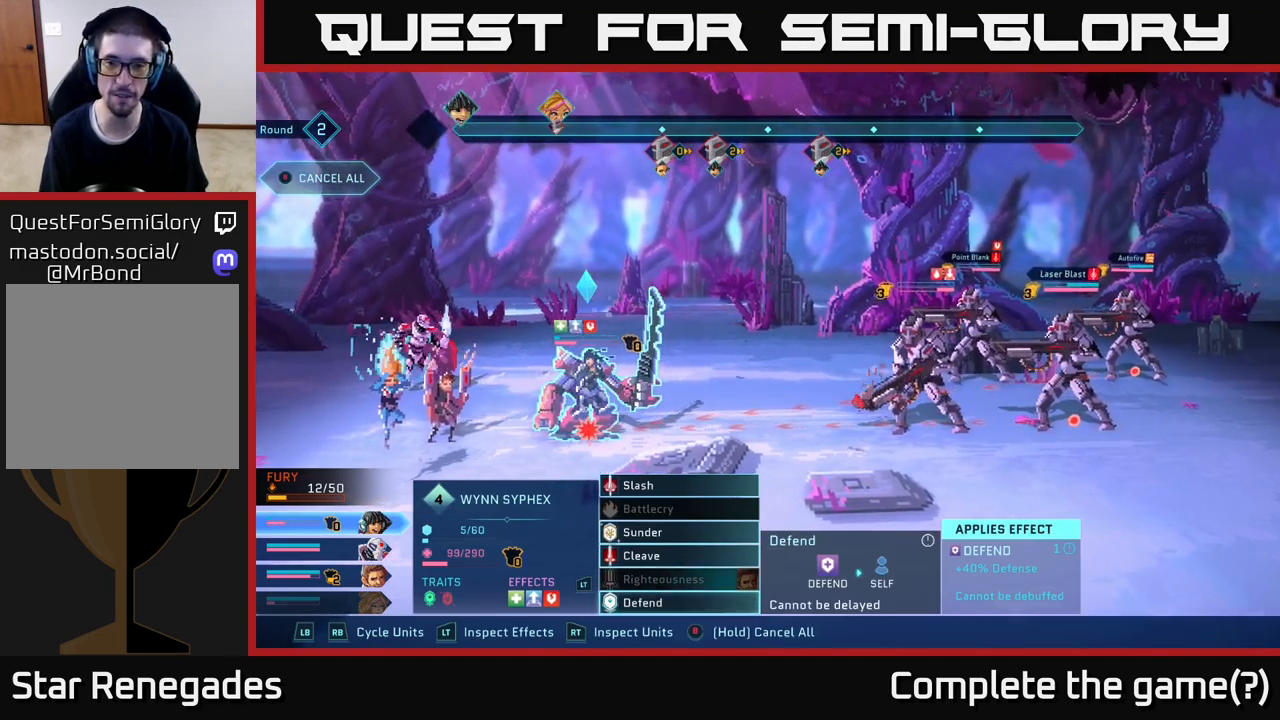
{"buttons": [], "left_stick": "center", "right_stick": "center", "events": []}
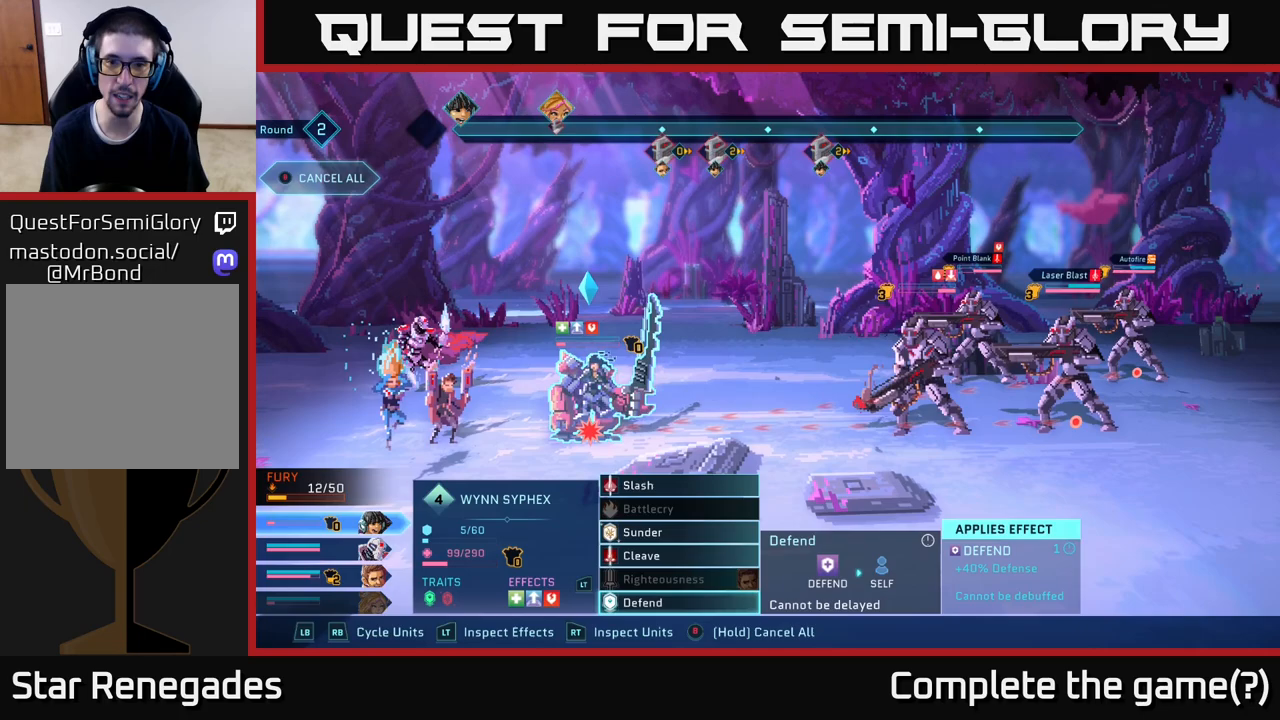
{"buttons": [], "left_stick": "center", "right_stick": "center", "events": []}
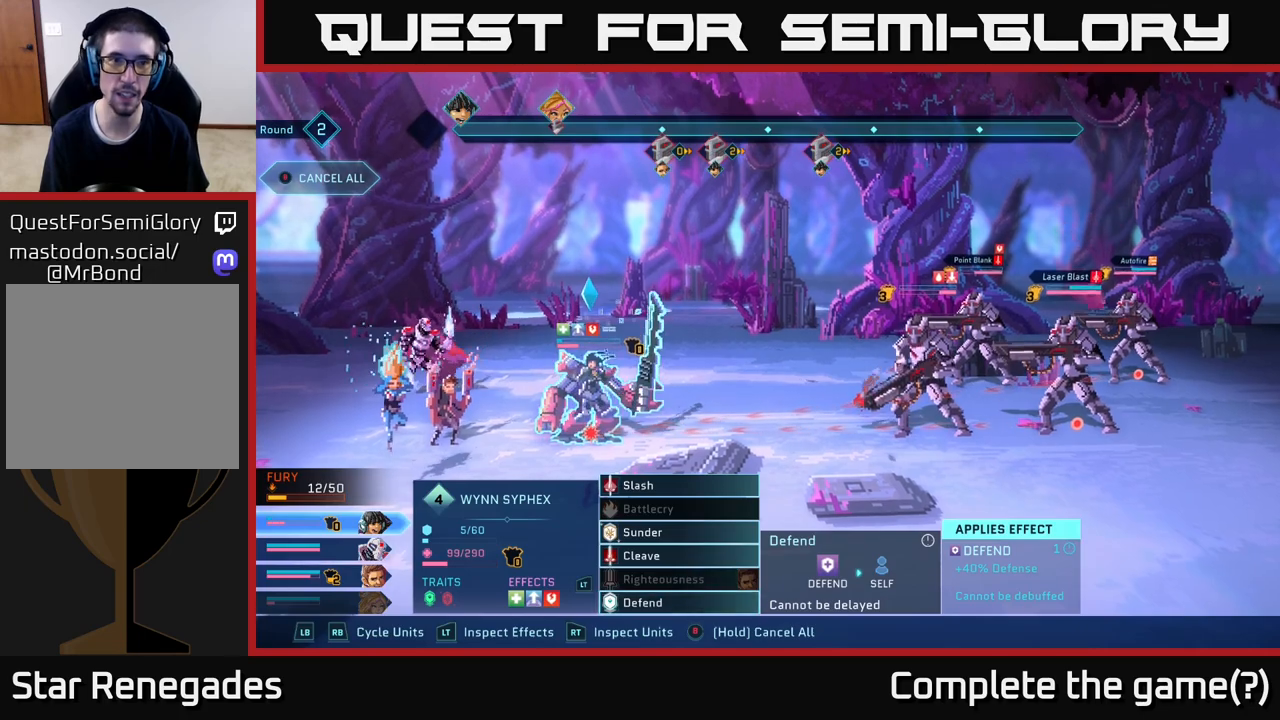
{"buttons": [], "left_stick": "center", "right_stick": "center", "events": []}
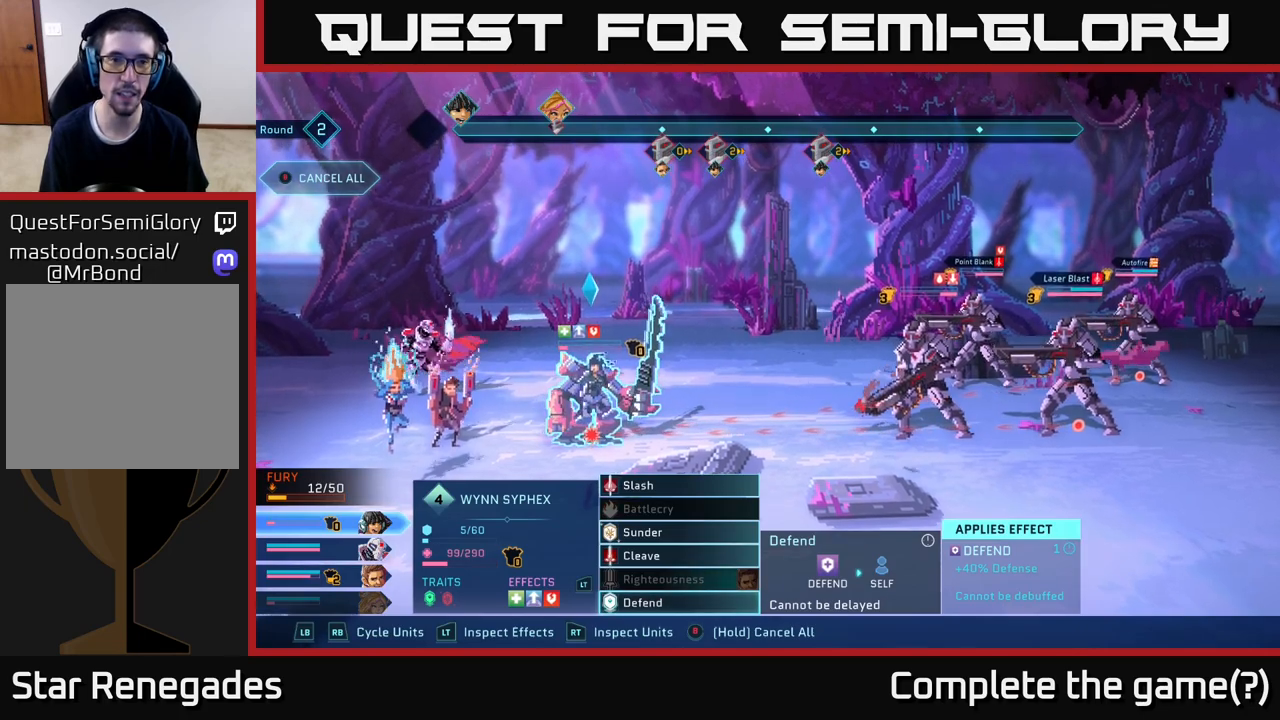
{"buttons": ["R2"], "left_stick": "center", "right_stick": "center", "events": [[483, "R2", "down"]]}
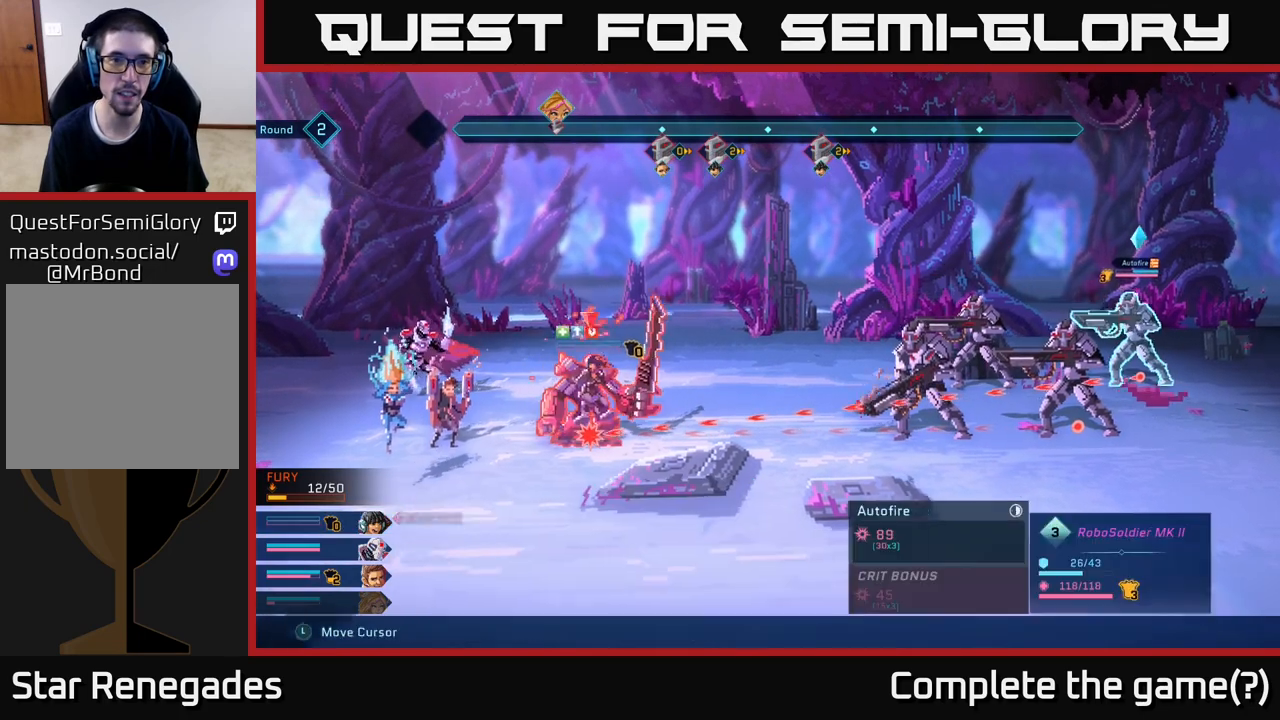
{"buttons": ["R2"], "left_stick": "center", "right_stick": "center", "events": [[333, "left_stick", "right"], [450, "left_stick", "center"]]}